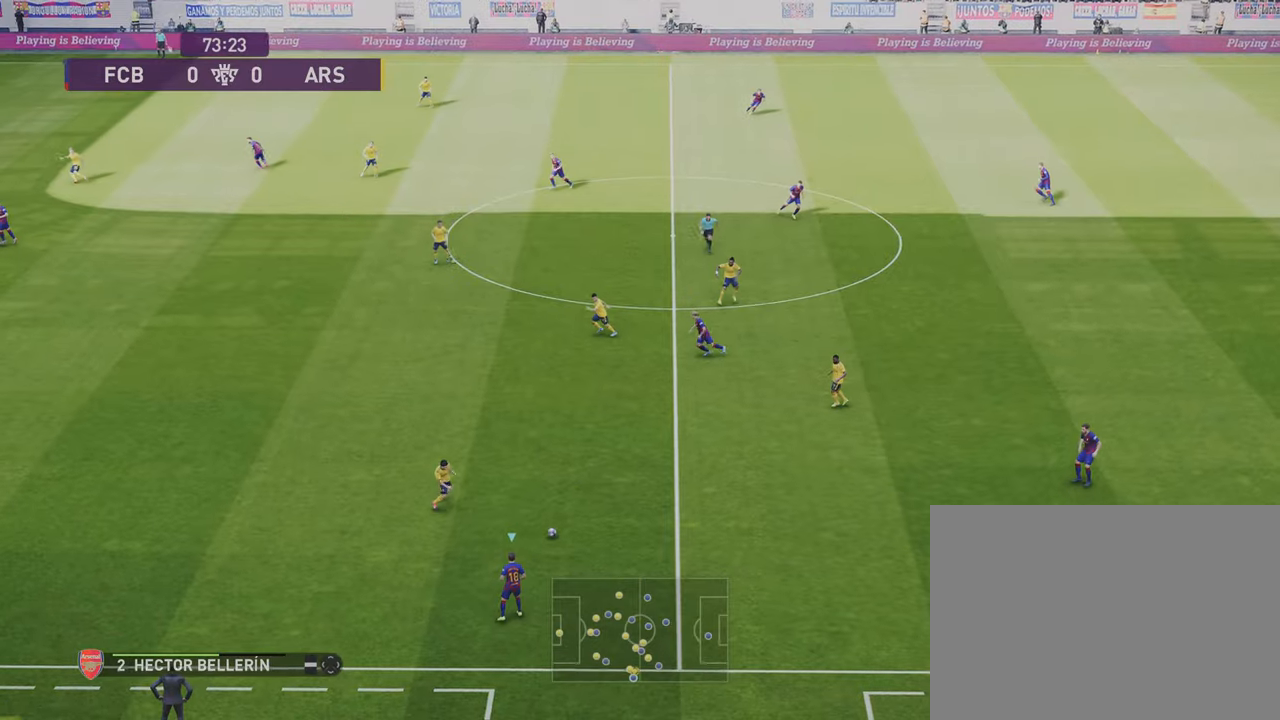
Gameplay with a controller (PlayStation layout); each line is a JSON object with the inputs held at the frame after it. "events" lists button and stick changes between this image and that frame as [ms after this image, input, new state], when the widget could be followed in between. Not read: R1.
{"buttons": [], "left_stick": "center", "right_stick": "right", "events": []}
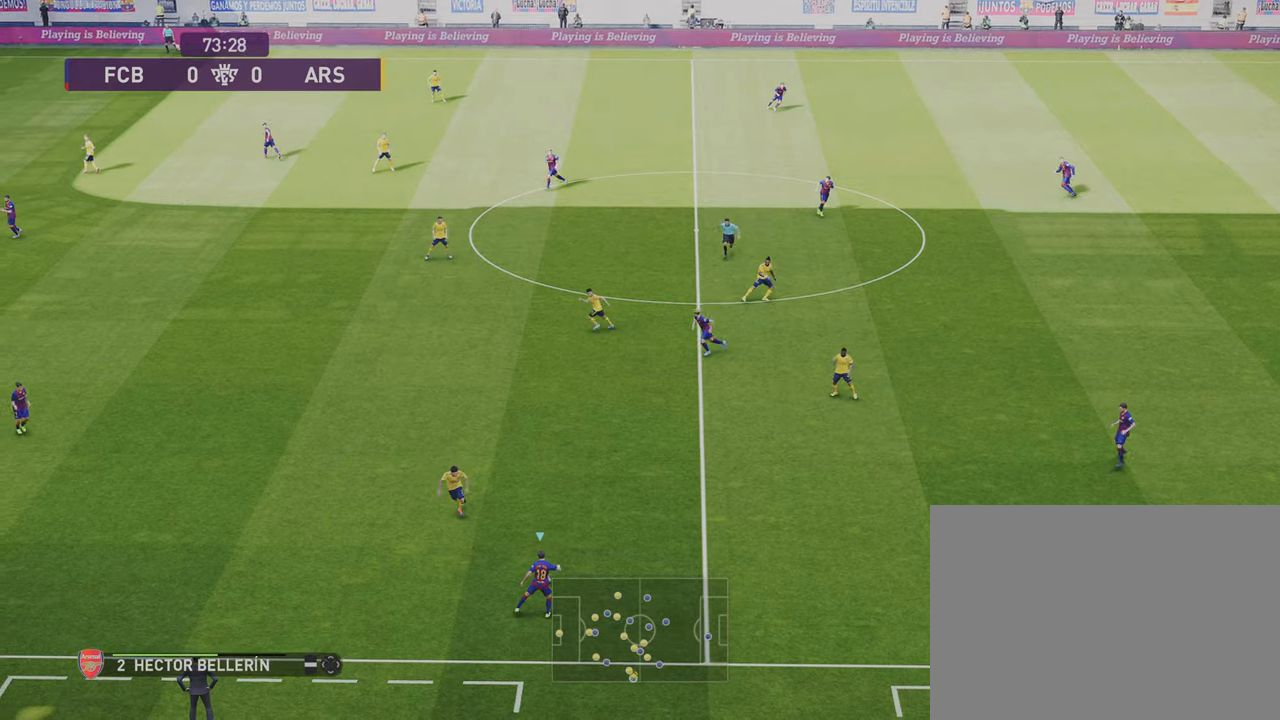
{"buttons": [], "left_stick": "center", "right_stick": "right", "events": []}
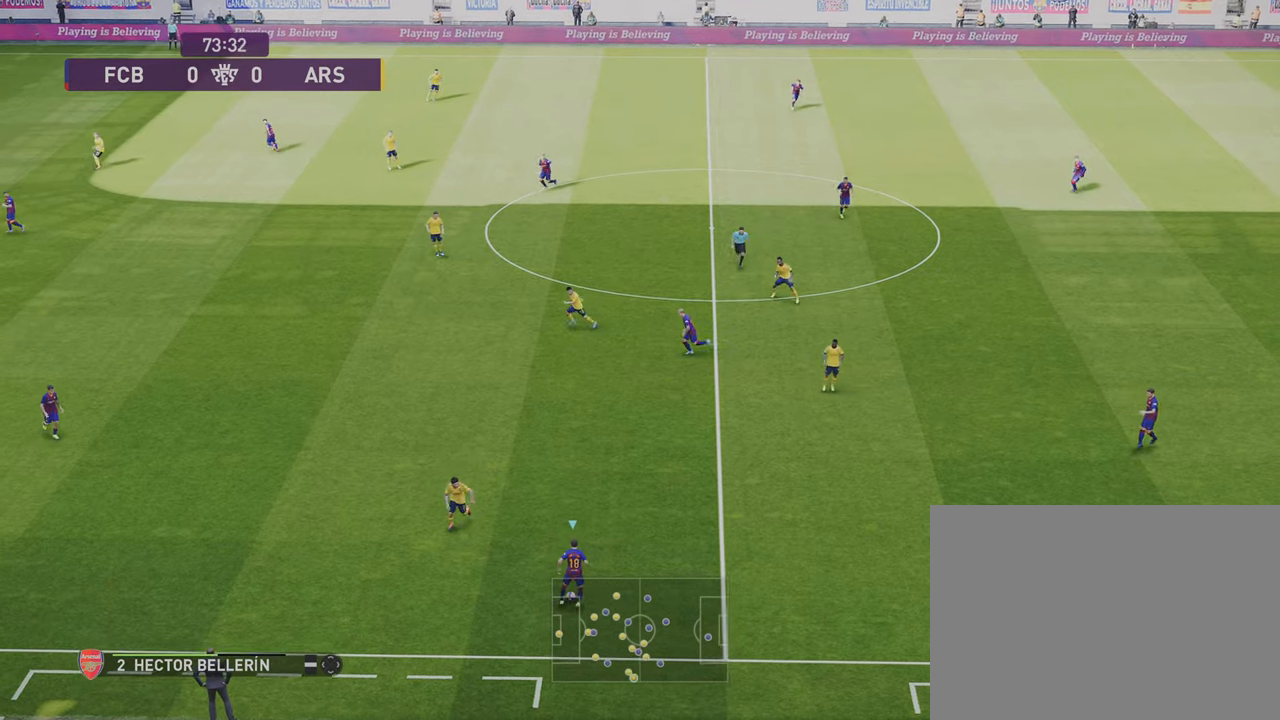
{"buttons": [], "left_stick": "center", "right_stick": "up-right", "events": [[501, "right_stick", "up-right"]]}
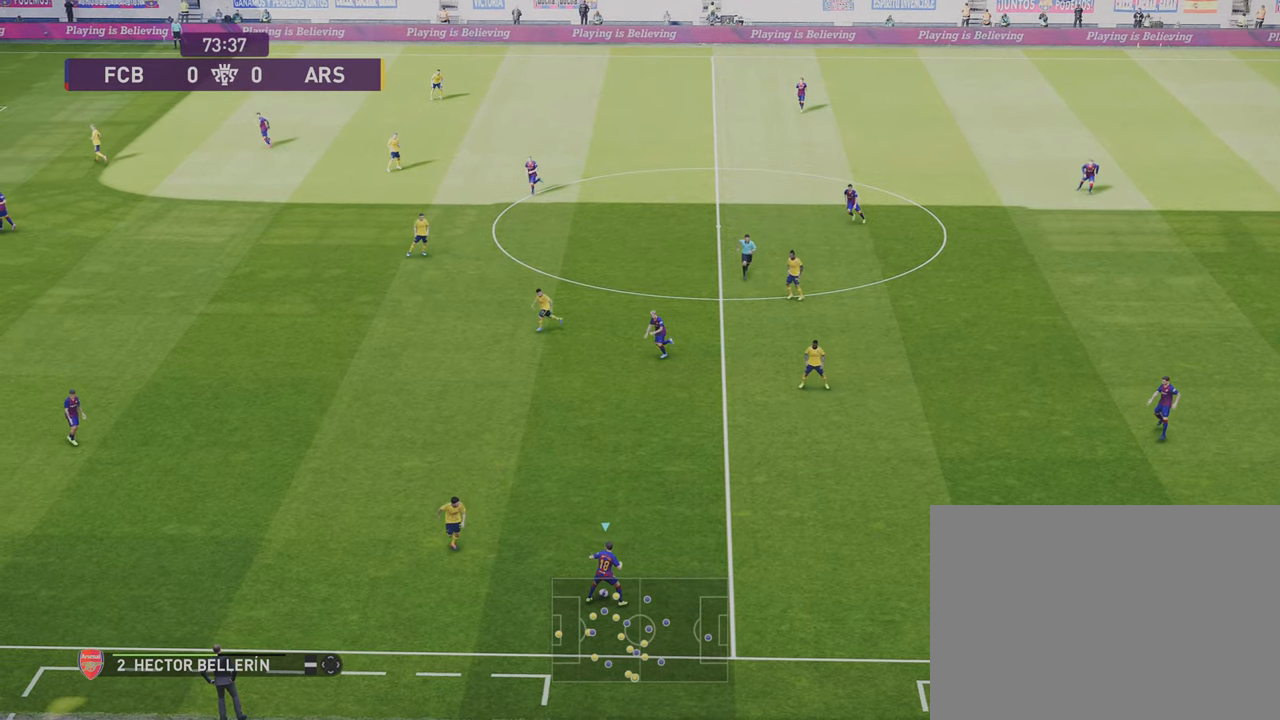
{"buttons": [], "left_stick": "center", "right_stick": "up", "events": [[200, "right_stick", "up"]]}
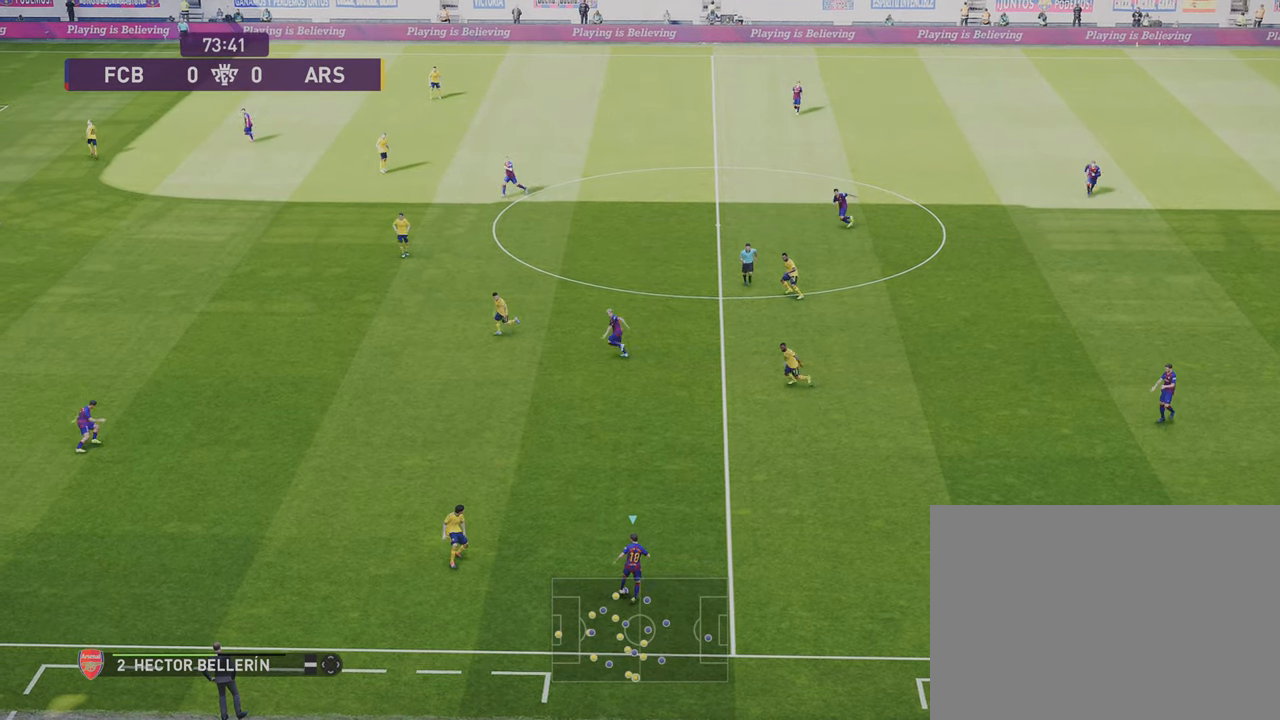
{"buttons": [], "left_stick": "center", "right_stick": "up", "events": []}
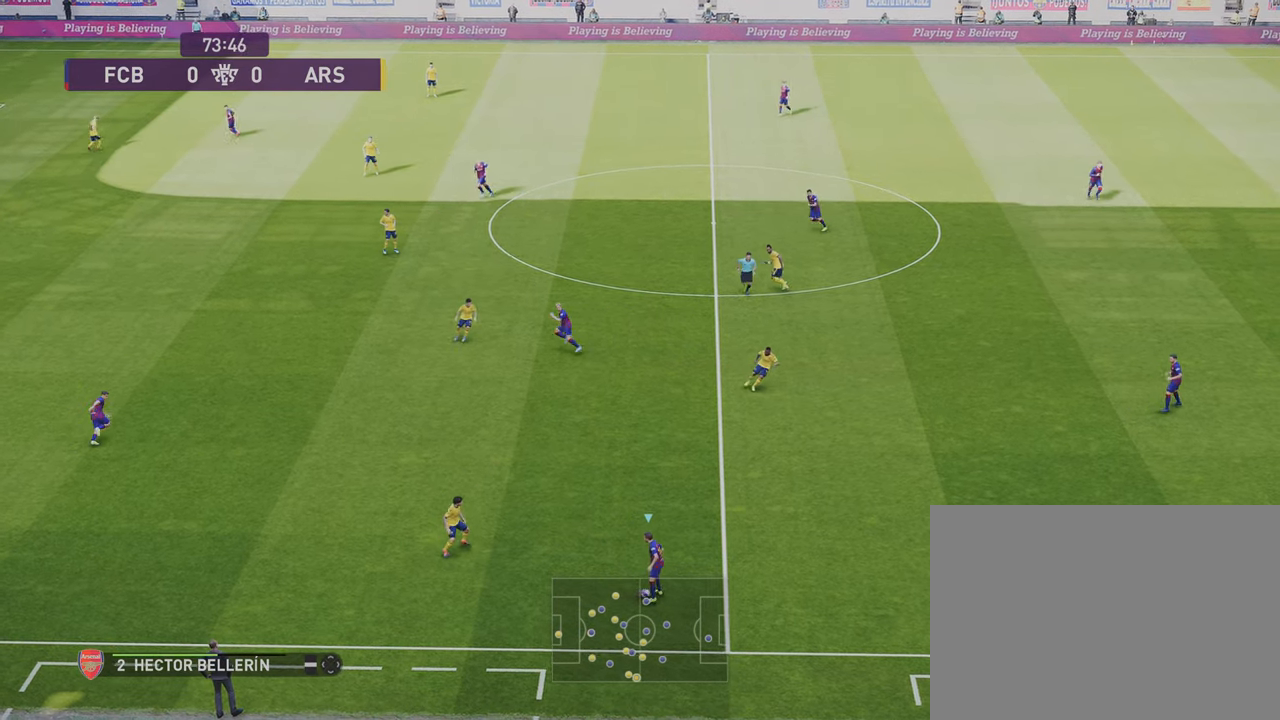
{"buttons": [], "left_stick": "center", "right_stick": "up", "events": []}
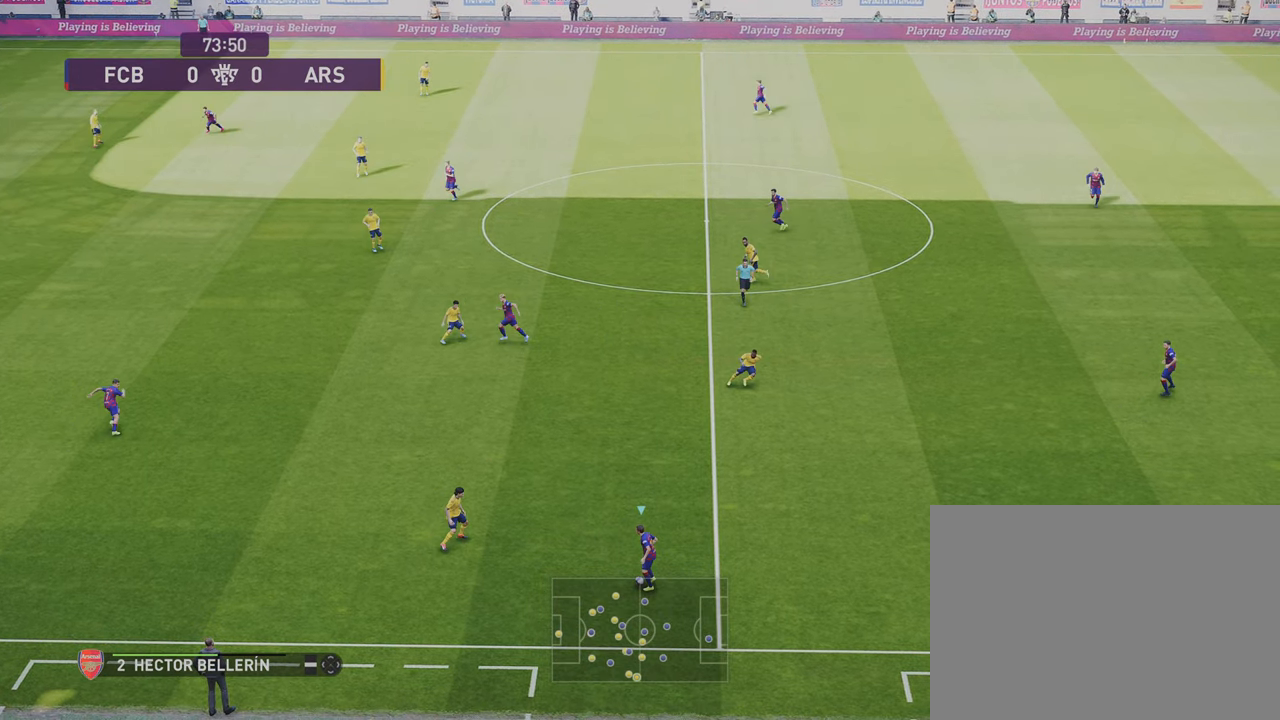
{"buttons": [], "left_stick": "center", "right_stick": "up", "events": []}
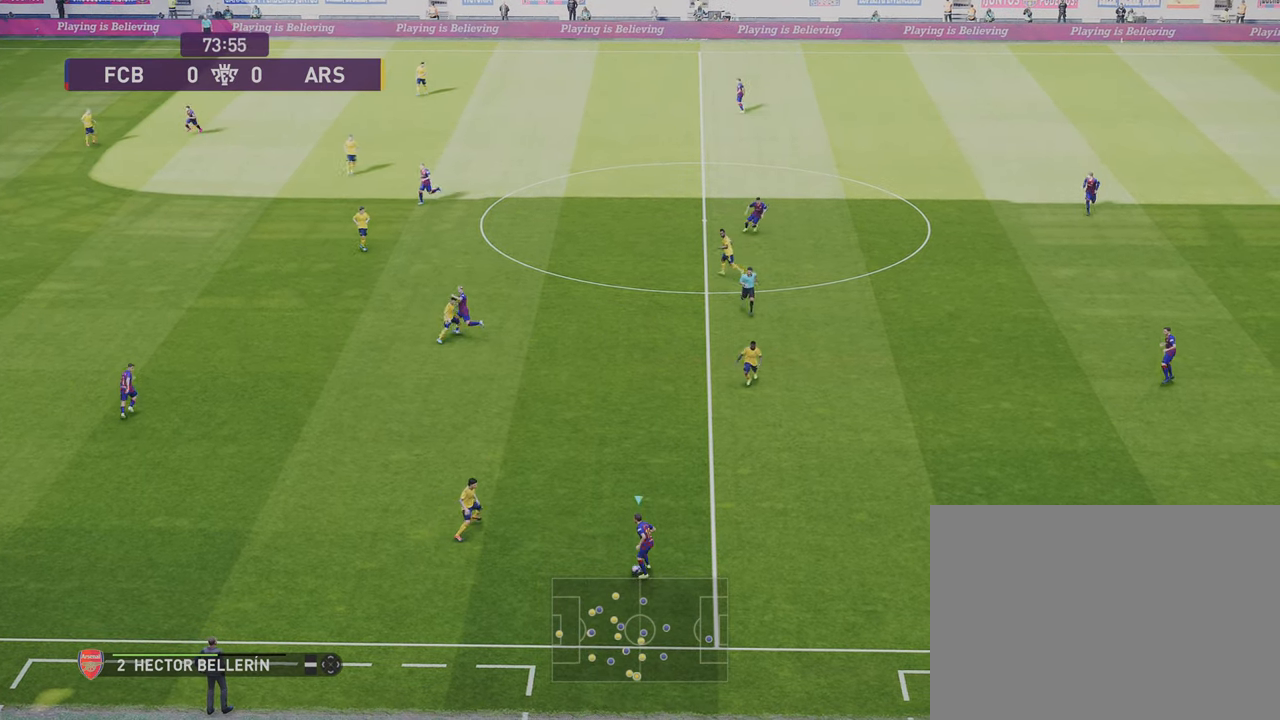
{"buttons": [], "left_stick": "center", "right_stick": "up", "events": []}
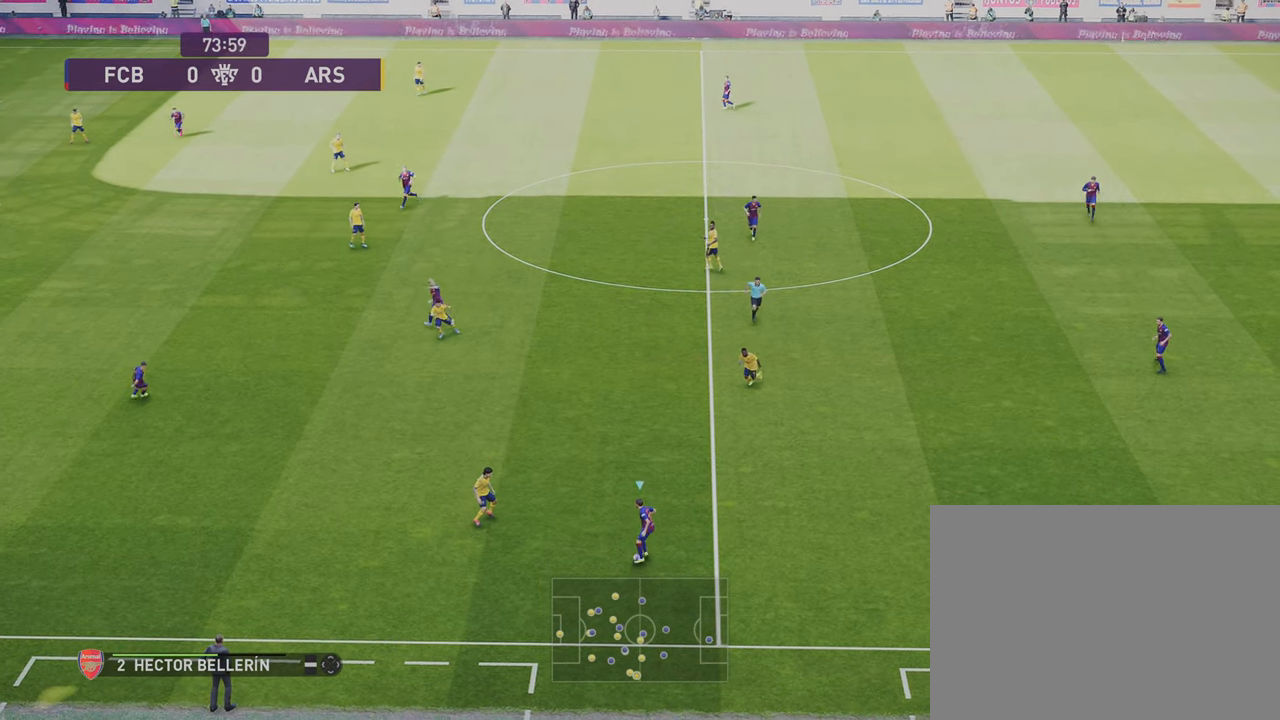
{"buttons": [], "left_stick": "center", "right_stick": "down-left", "events": [[367, "right_stick", "left"], [434, "right_stick", "down-left"]]}
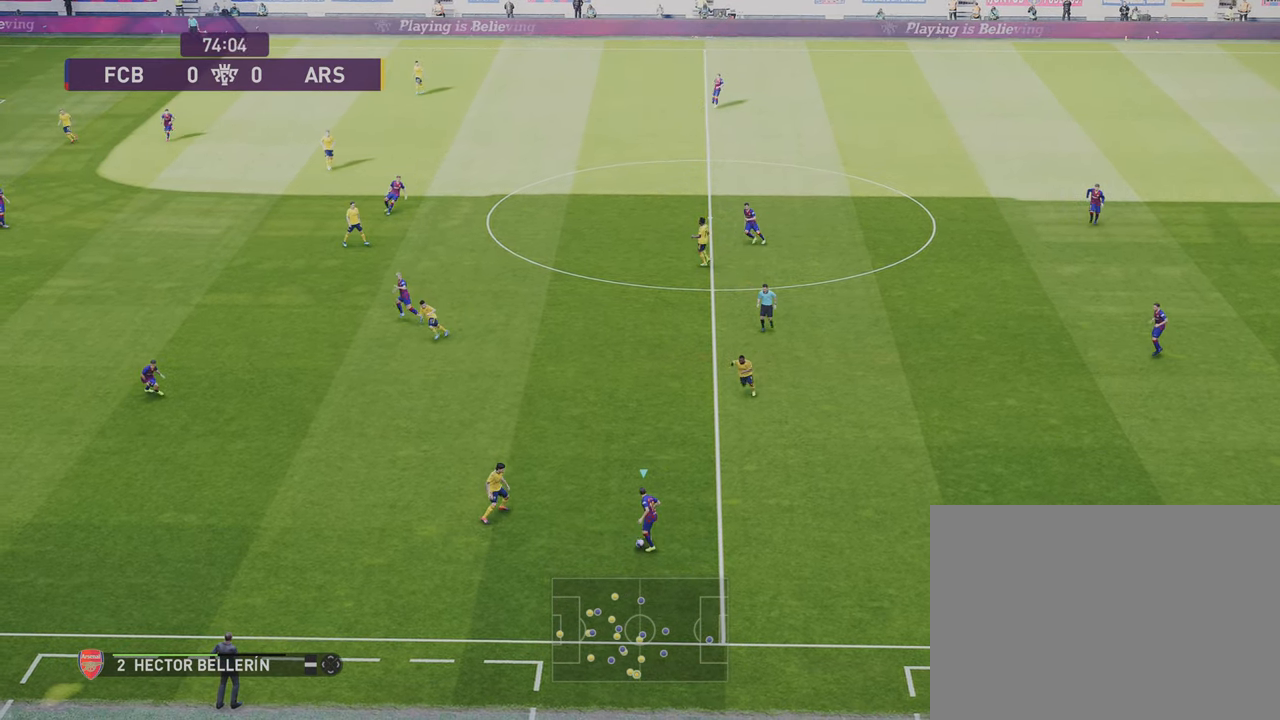
{"buttons": [], "left_stick": "center", "right_stick": "down", "events": [[133, "right_stick", "down"]]}
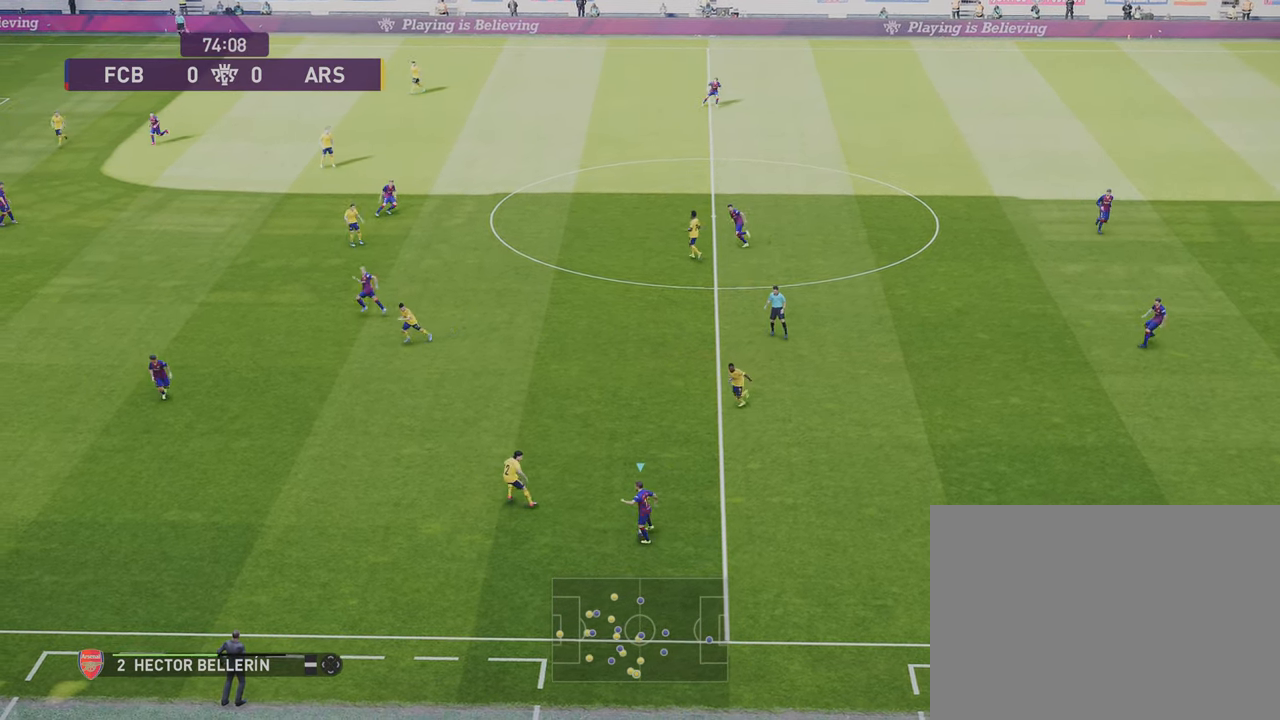
{"buttons": [], "left_stick": "center", "right_stick": "center", "events": [[501, "right_stick", "center"]]}
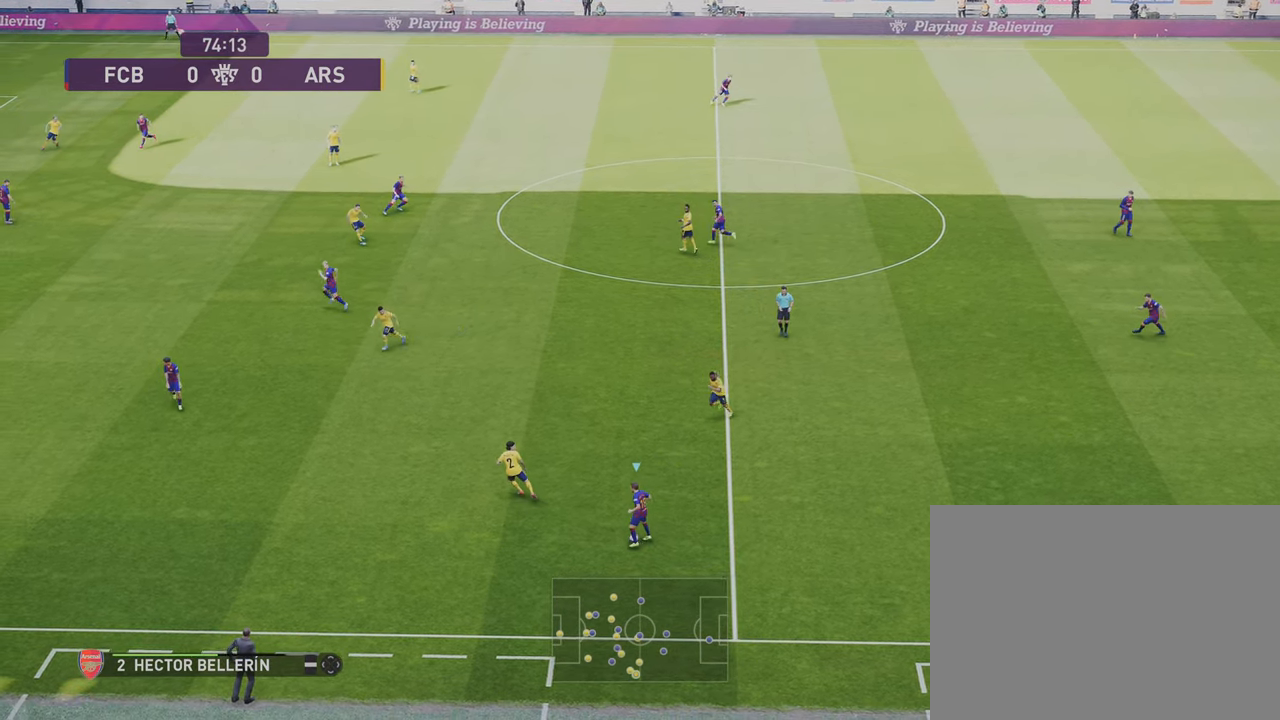
{"buttons": [], "left_stick": "center", "right_stick": "up", "events": [[66, "right_stick", "up"]]}
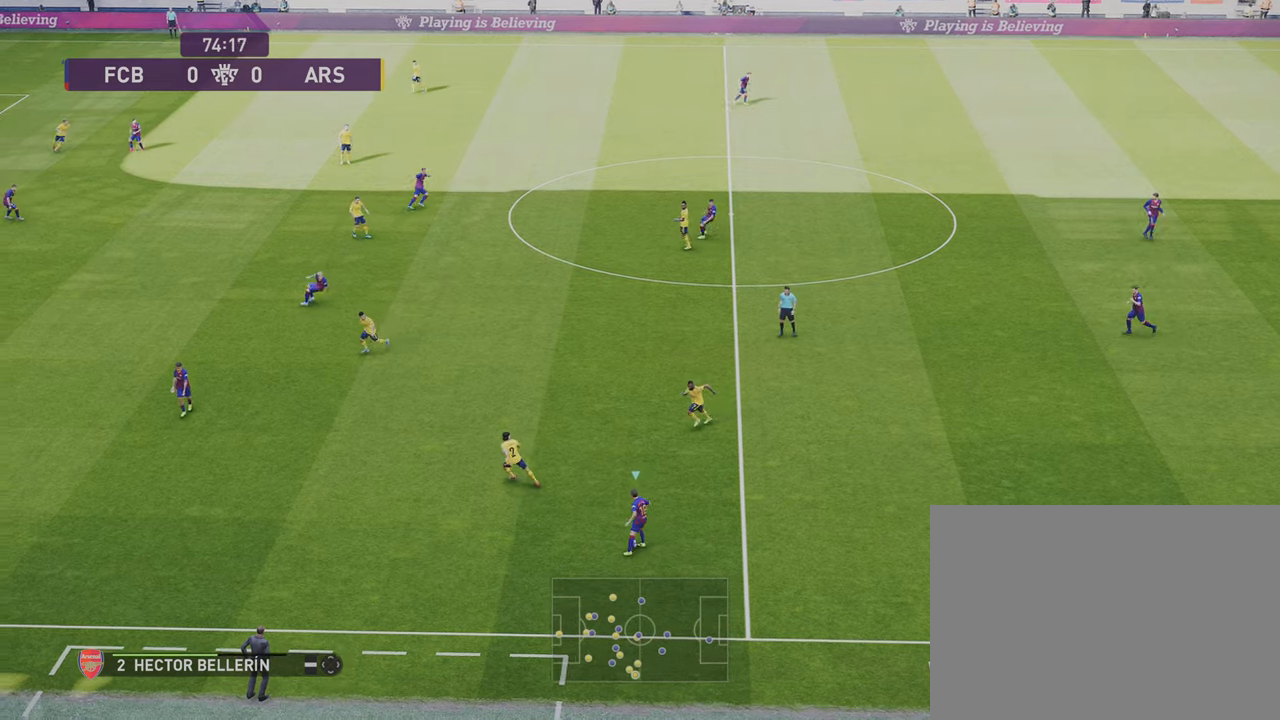
{"buttons": [], "left_stick": "center", "right_stick": "down-left", "events": [[433, "right_stick", "down-left"]]}
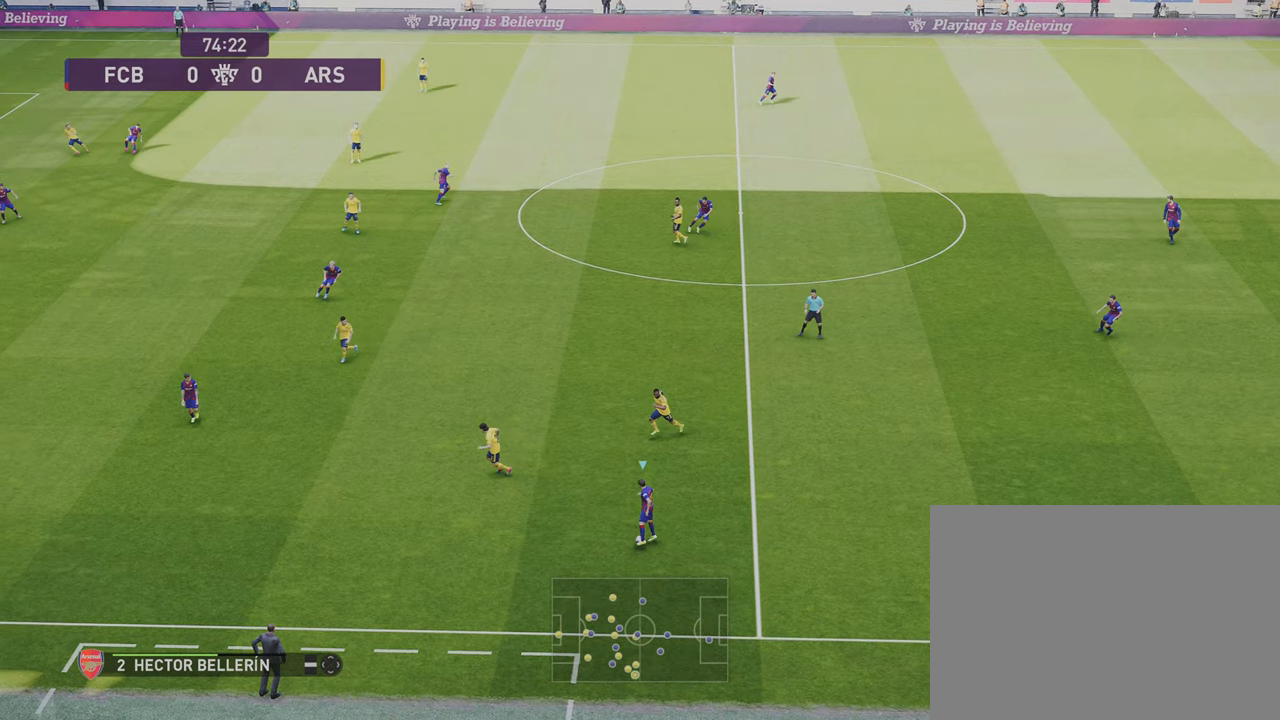
{"buttons": [], "left_stick": "center", "right_stick": "down-left", "events": []}
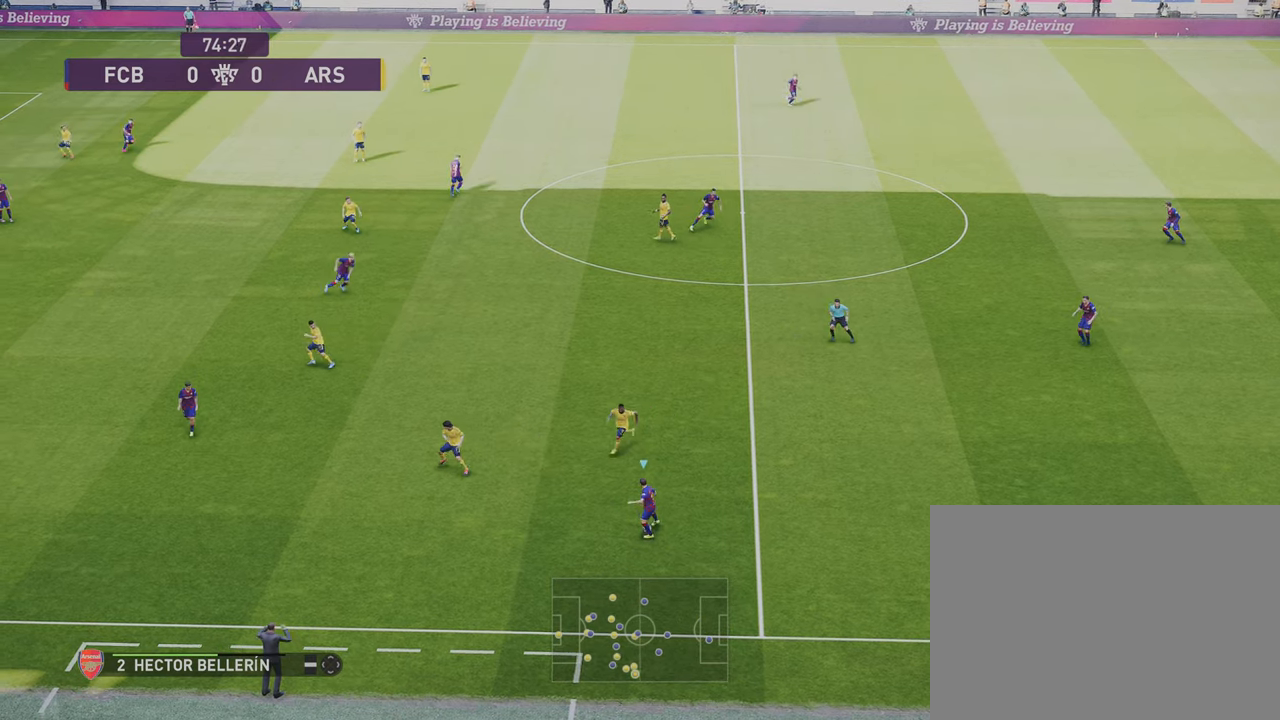
{"buttons": [], "left_stick": "center", "right_stick": "center", "events": [[500, "right_stick", "center"]]}
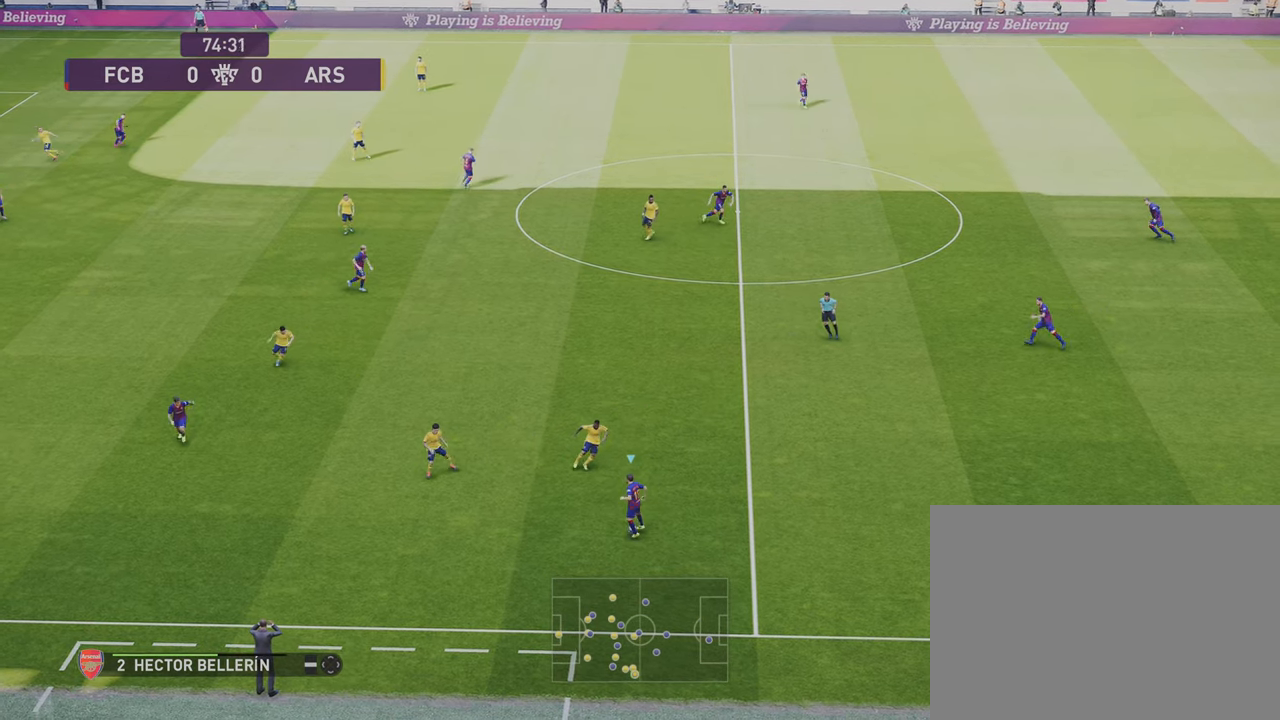
{"buttons": [], "left_stick": "left", "right_stick": "center", "events": [[67, "left_stick", "left"]]}
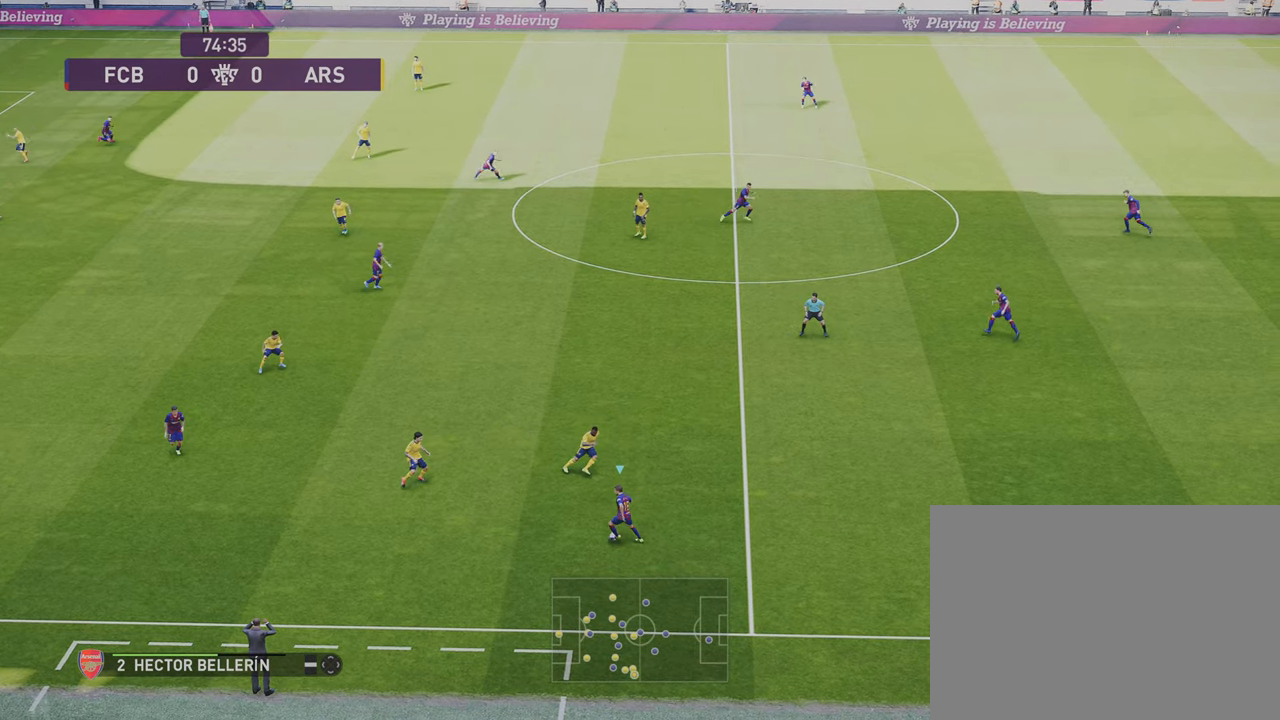
{"buttons": [], "left_stick": "left", "right_stick": "center", "events": []}
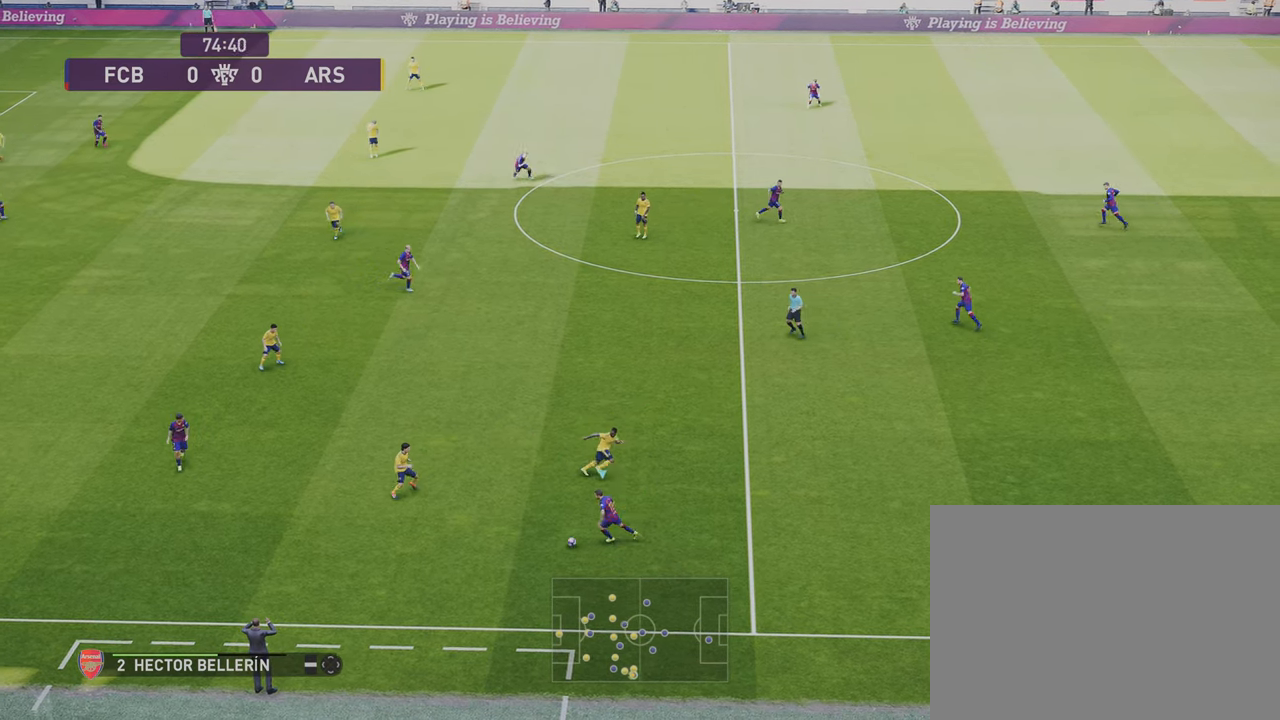
{"buttons": [], "left_stick": "left", "right_stick": "center", "events": []}
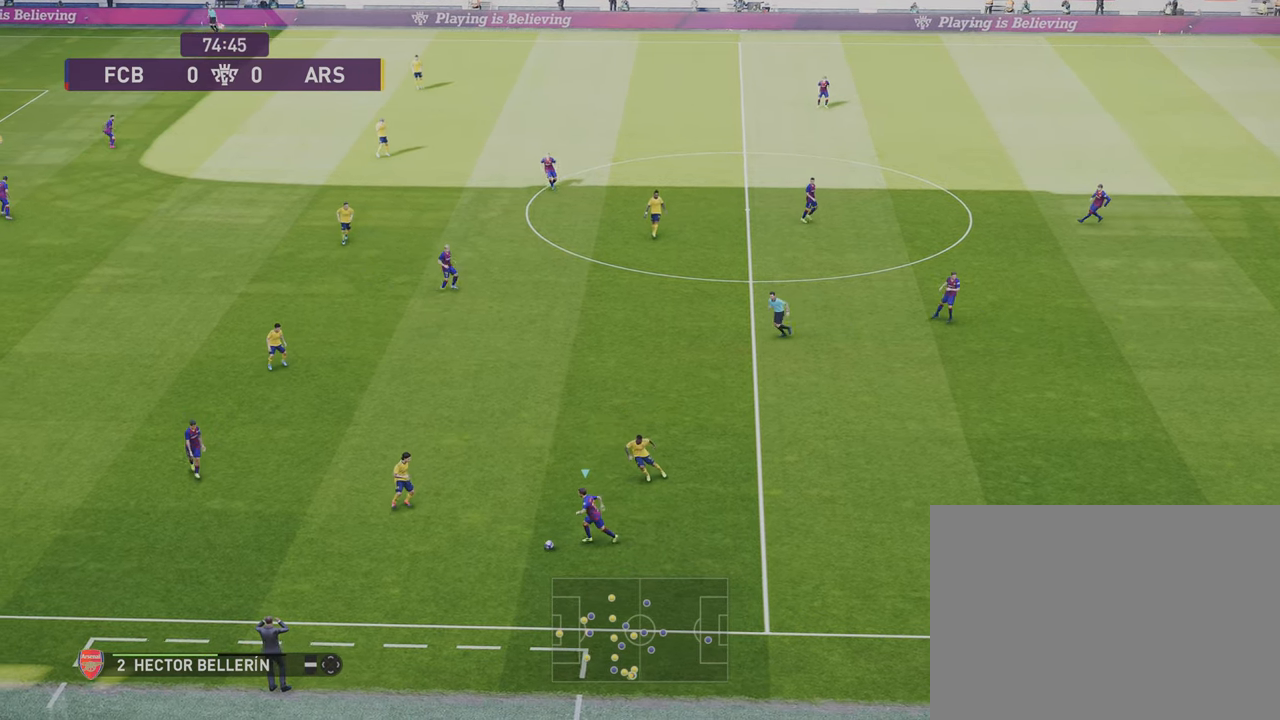
{"buttons": [], "left_stick": "center", "right_stick": "center", "events": [[233, "left_stick", "center"]]}
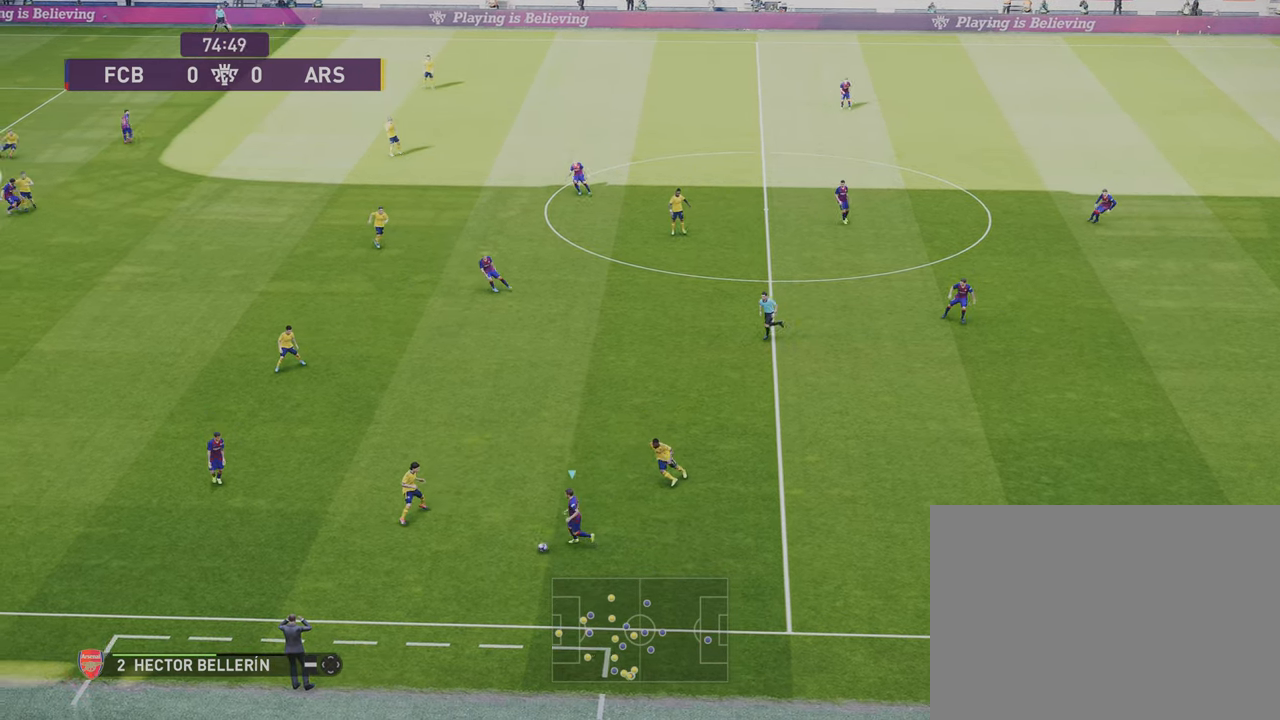
{"buttons": [], "left_stick": "center", "right_stick": "up", "events": [[134, "right_stick", "up"]]}
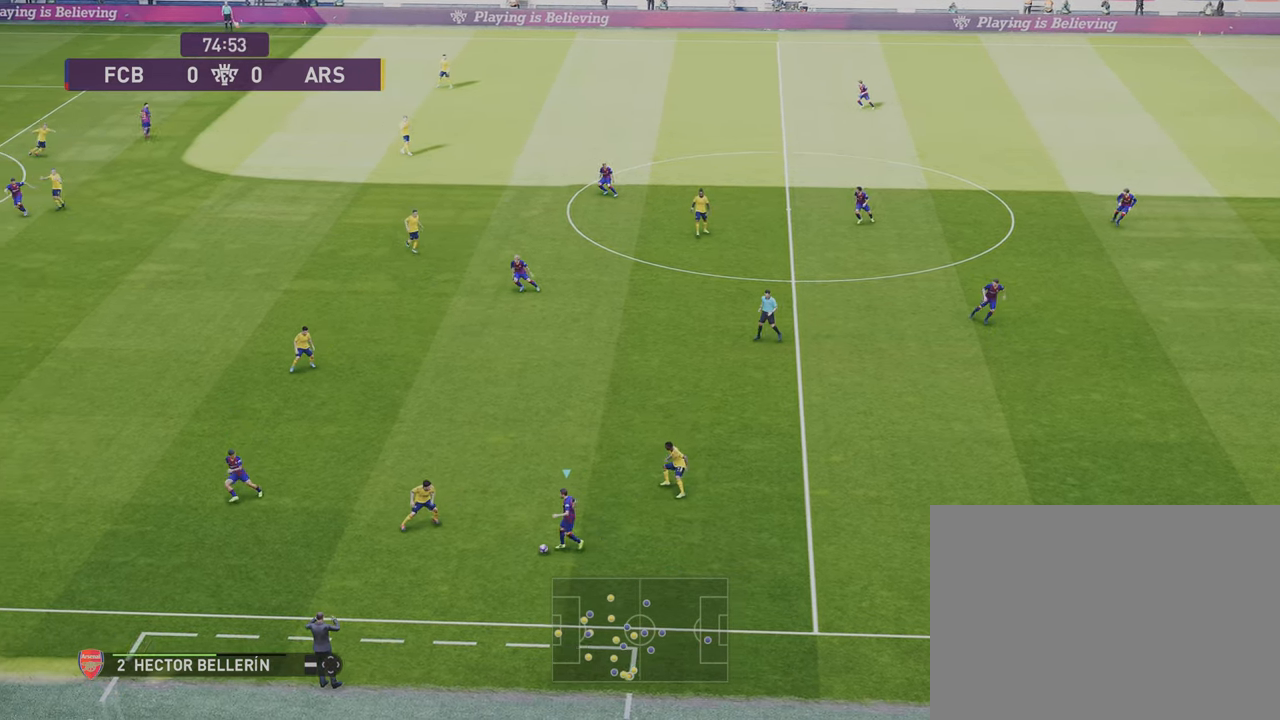
{"buttons": [], "left_stick": "center", "right_stick": "up", "events": []}
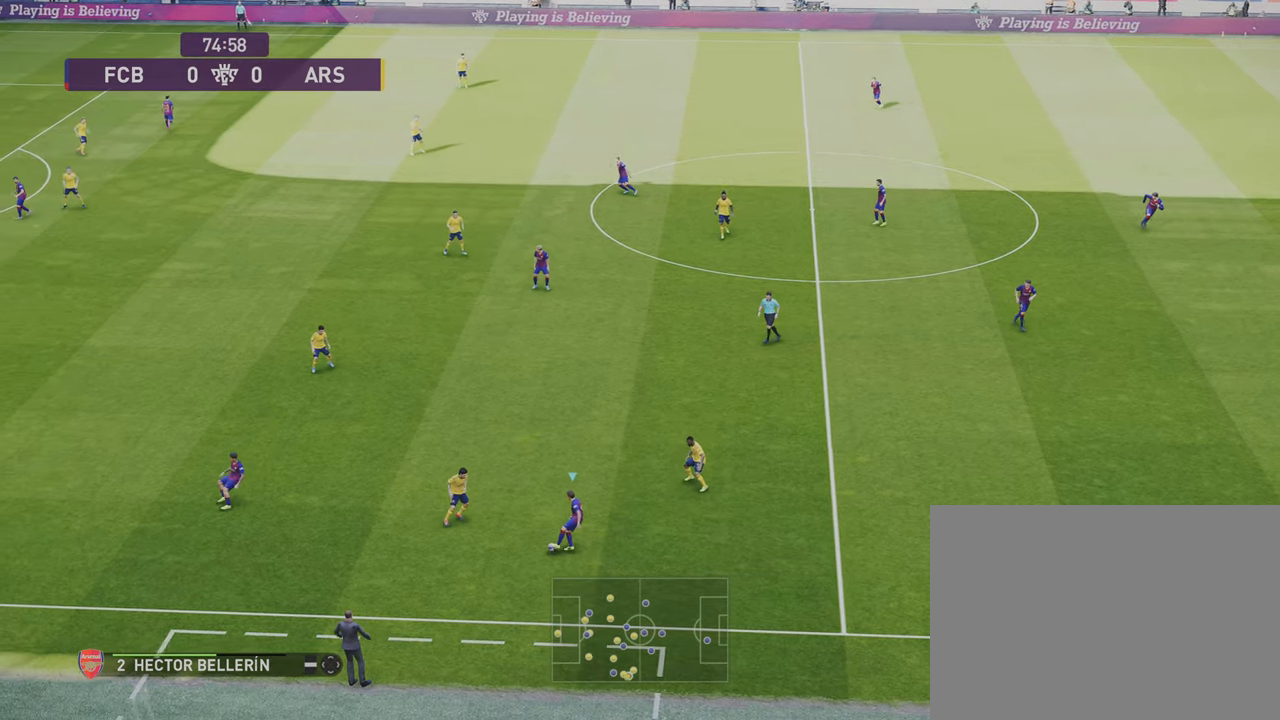
{"buttons": [], "left_stick": "center", "right_stick": "down-left", "events": [[67, "right_stick", "center"], [134, "right_stick", "down-left"]]}
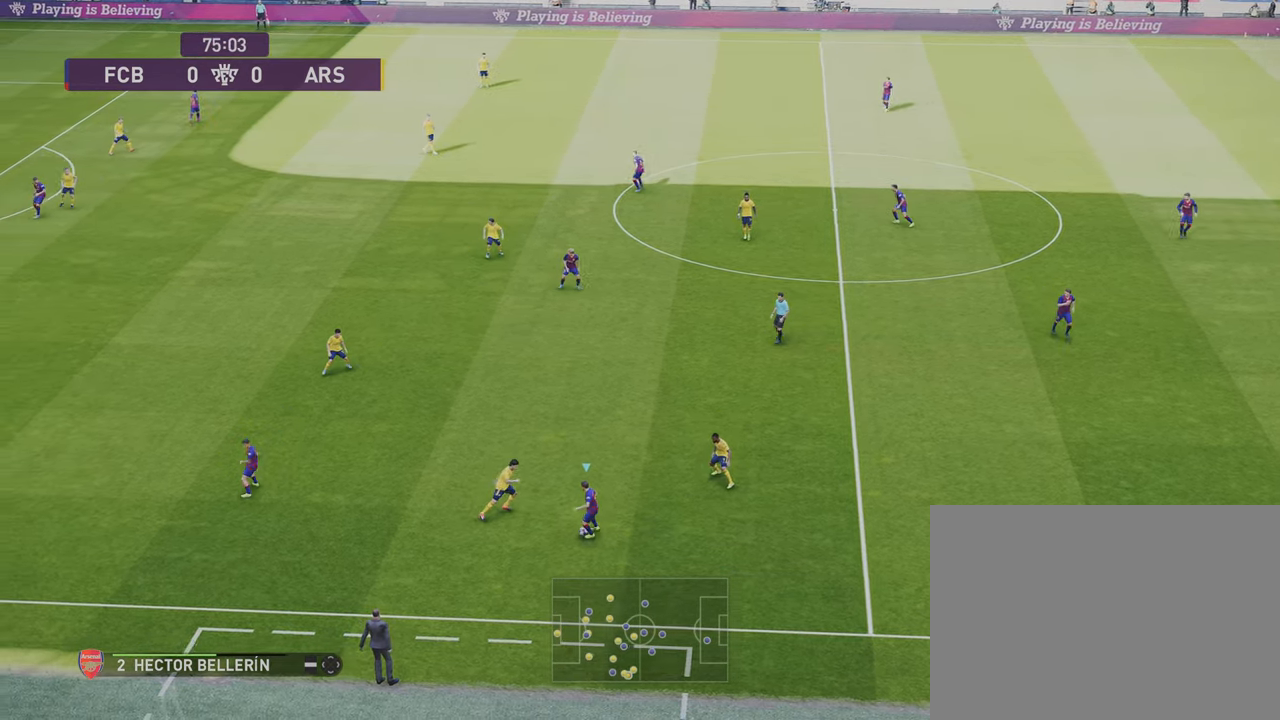
{"buttons": [], "left_stick": "down-left", "right_stick": "center", "events": [[167, "right_stick", "center"], [367, "left_stick", "down-left"]]}
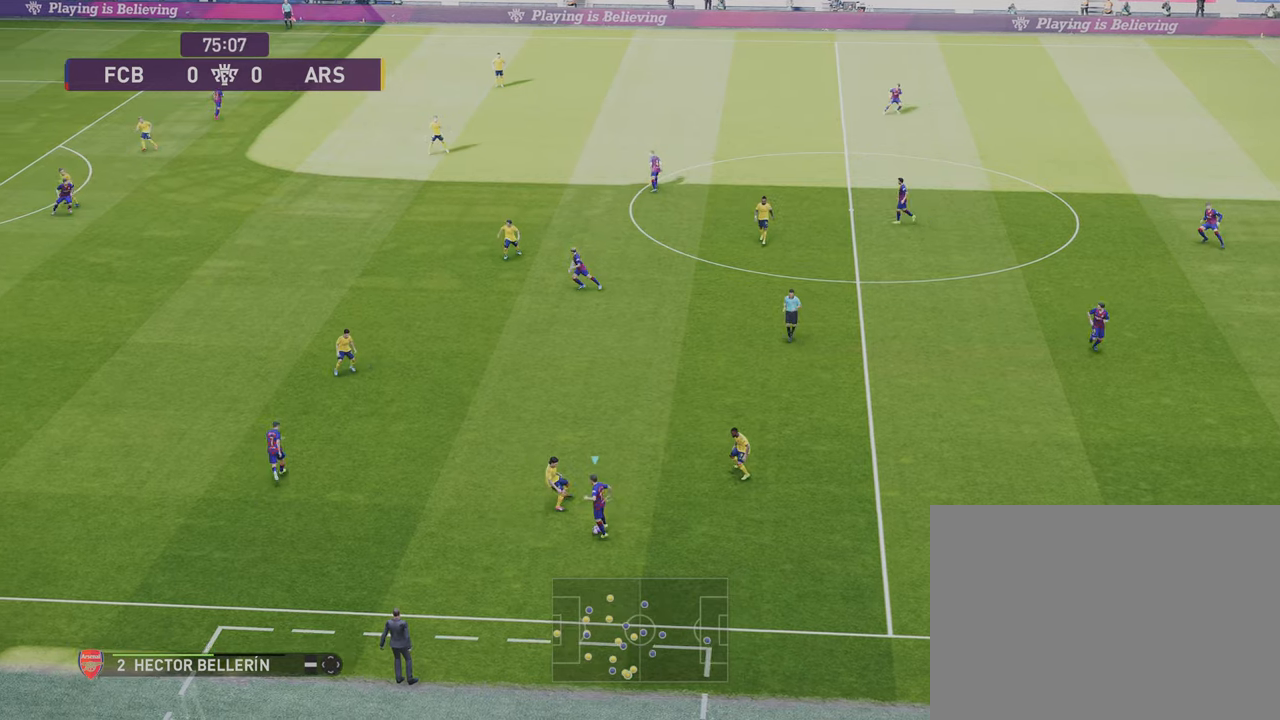
{"buttons": [], "left_stick": "left", "right_stick": "center", "events": [[334, "left_stick", "left"]]}
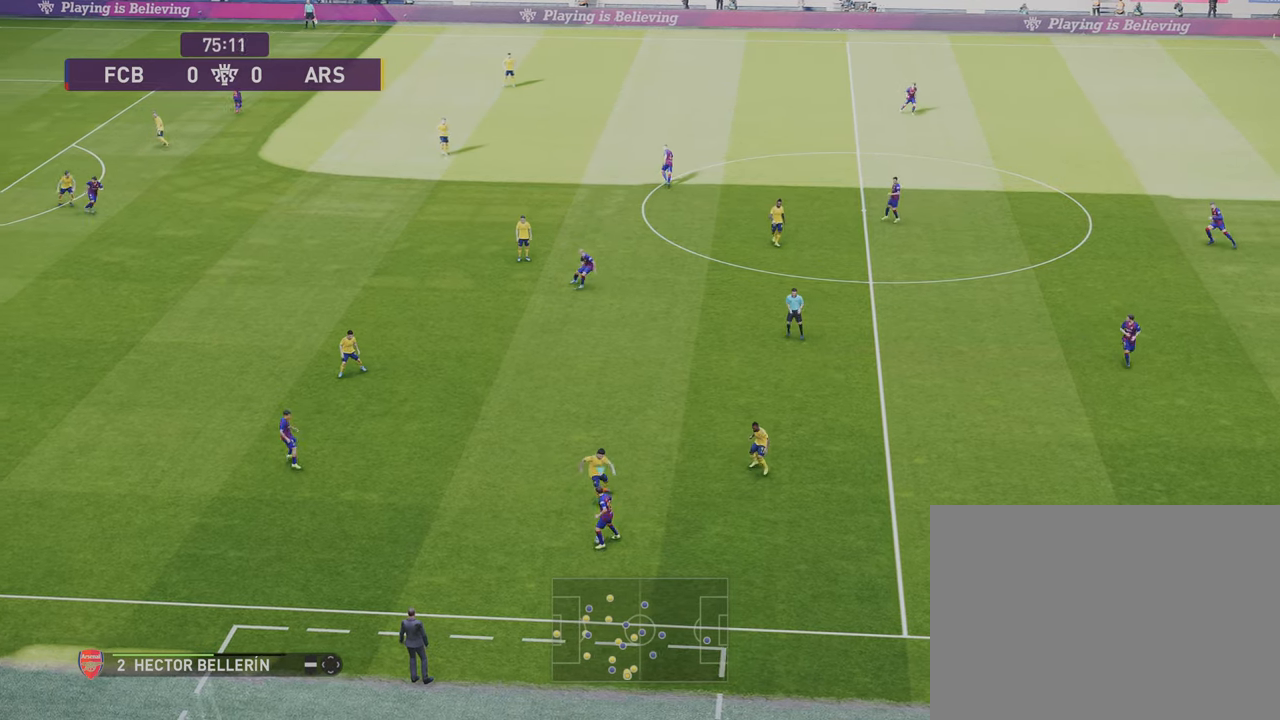
{"buttons": [], "left_stick": "left", "right_stick": "center", "events": []}